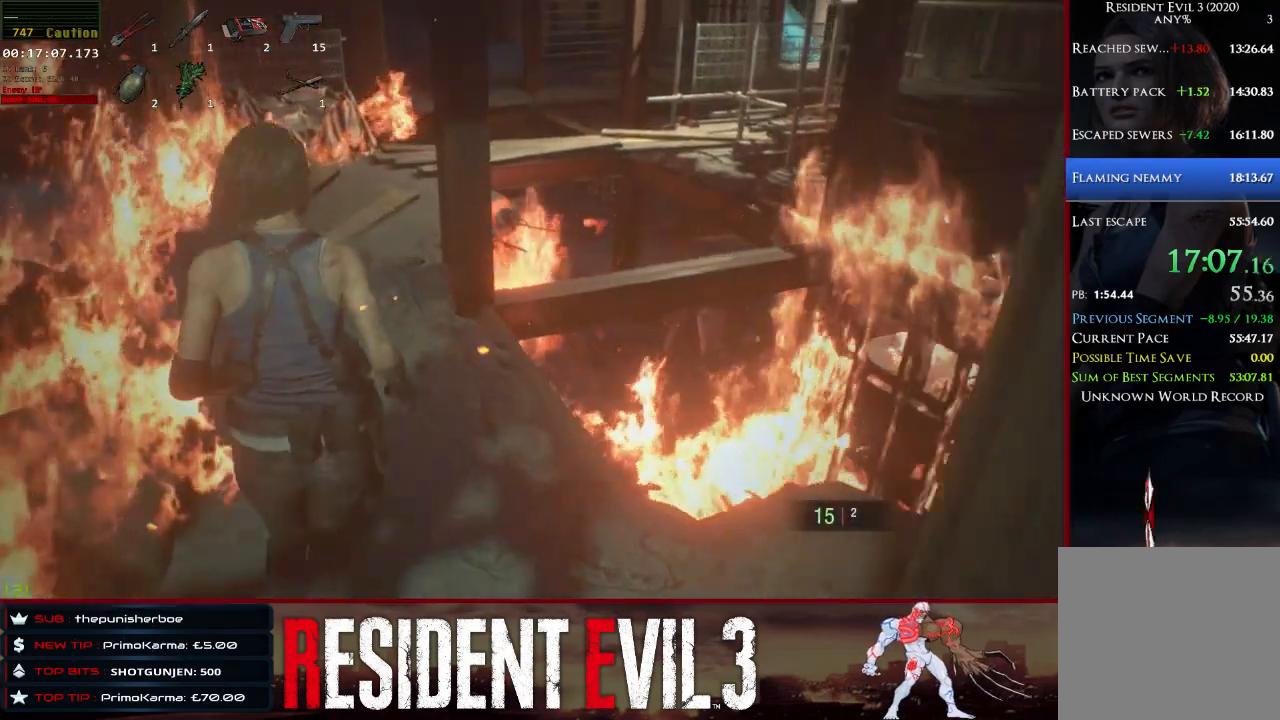
Gameplay with keyboard and mouse; each line is a JSON object with the keys and mouse buttons held at the frame after it. "events" lists presses ("down") and releases ("up") of "1", "2", "3", "4", "a", "d", "e", "f", "q", "r", "s", "shift", "space", "tab", "w", "mouse_left", "mouse_wheel" and "mouse_right" between this image and that frame as [ms after this image, input, new state], when the widget could be followed in between. "mouse_left", "mouse_wheel", "mouse_right" = the "left", "wheel", "right" buttons of the "mouse" list. No other keys are recorded. "wheel" means that the mouse wheel is clicked or scrolled. Not read: mouse_move.
{"keys": ["shift", "w"], "mouse": [], "events": []}
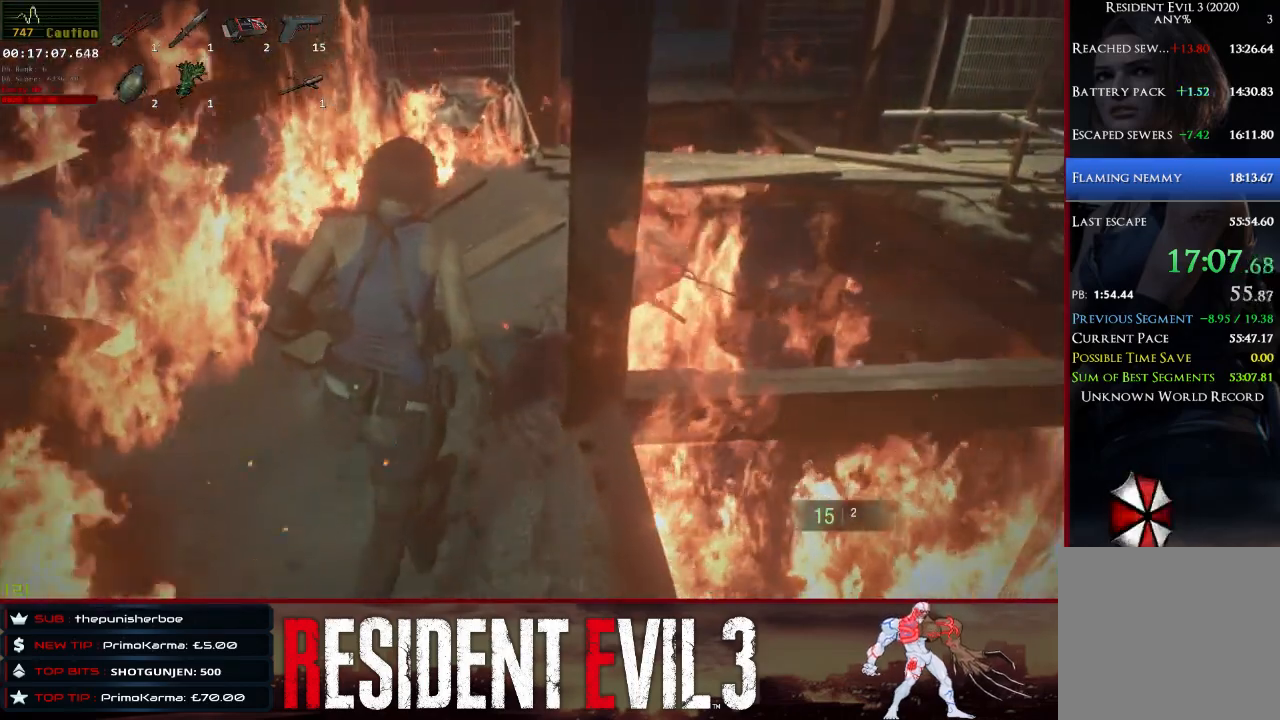
{"keys": ["shift", "space", "w"], "mouse": [], "events": [[417, "space", "down"]]}
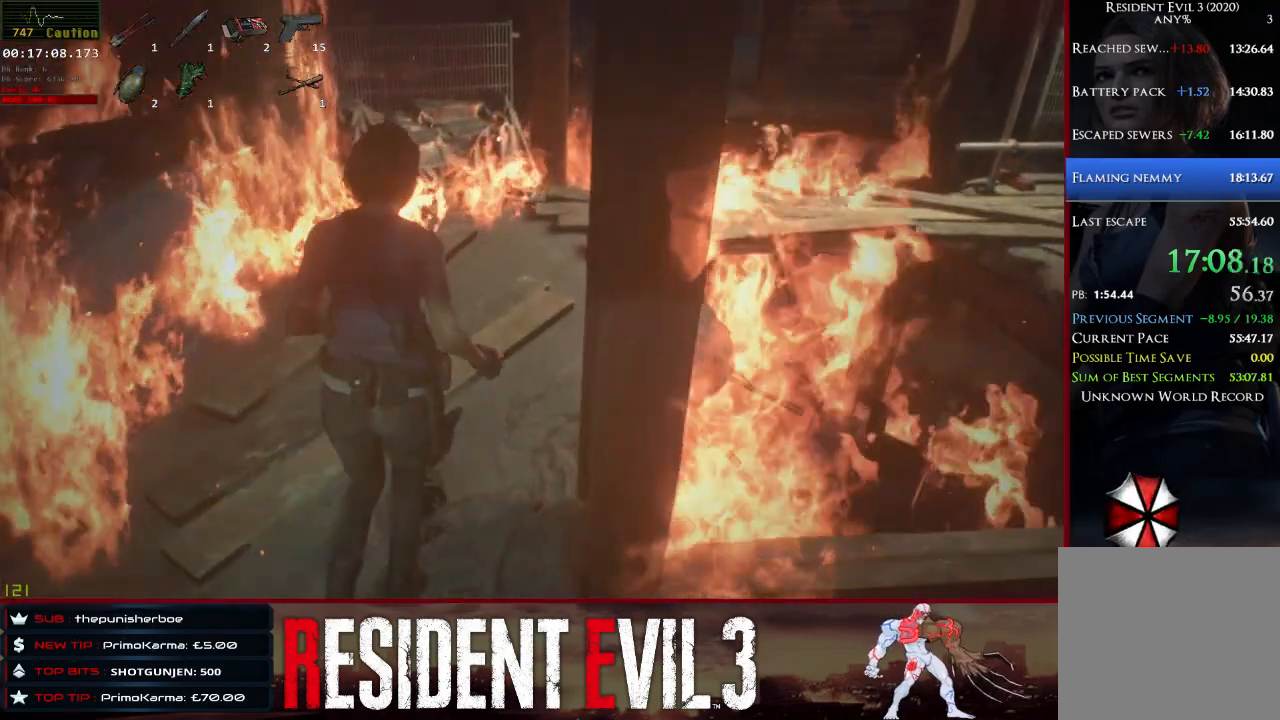
{"keys": ["d", "shift"], "mouse": [], "events": [[250, "space", "up"], [383, "d", "down"], [383, "w", "up"]]}
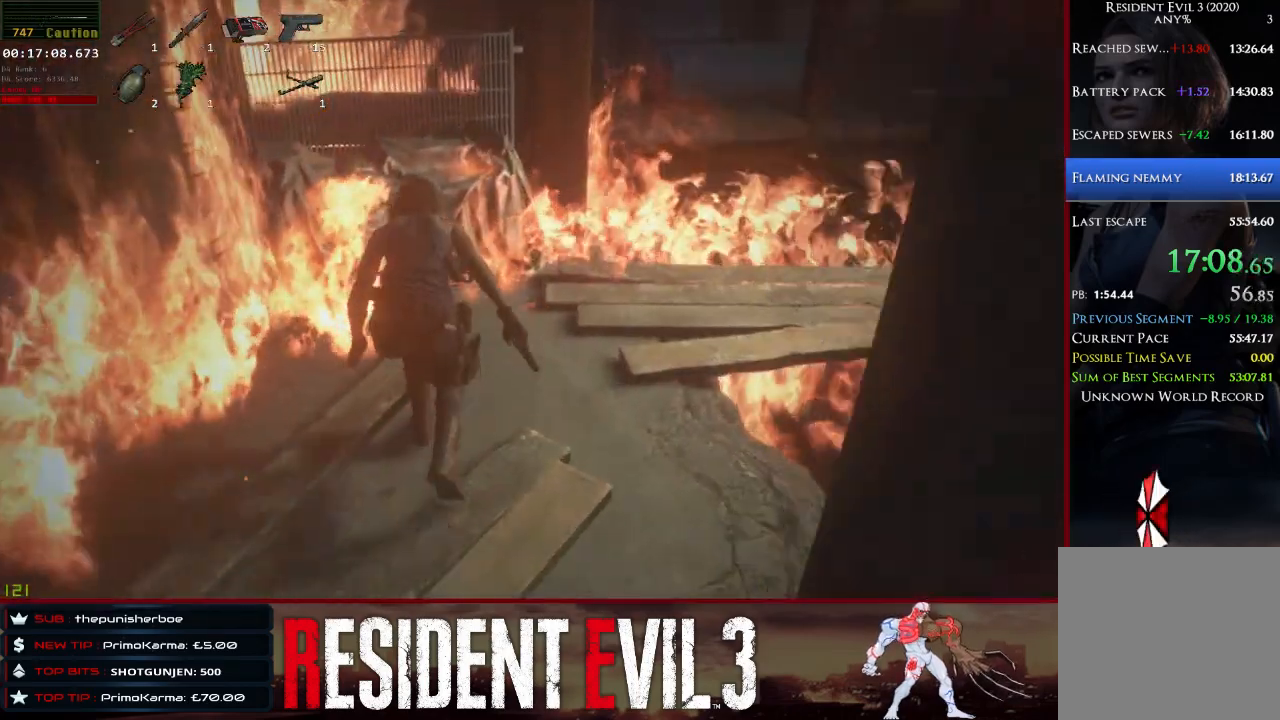
{"keys": ["d", "shift", "space"], "mouse": [], "events": [[33, "space", "down"], [217, "space", "up"], [267, "space", "down"], [400, "space", "up"], [450, "space", "down"]]}
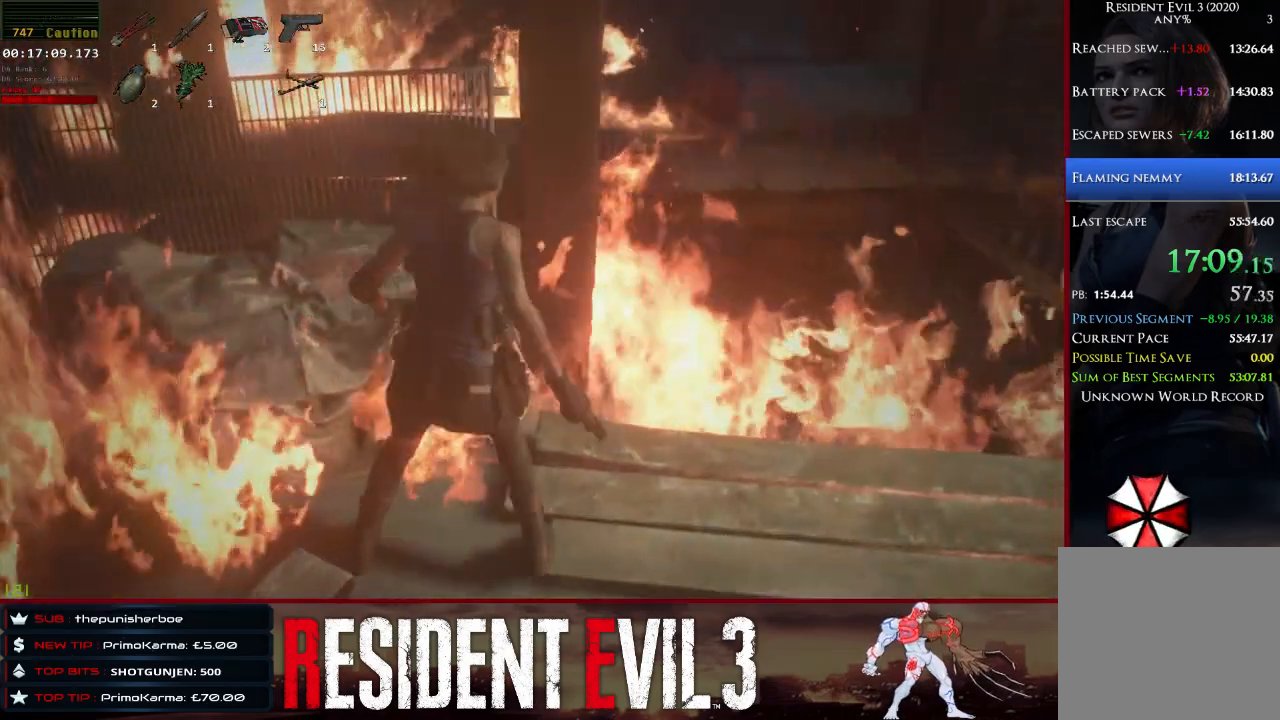
{"keys": ["d", "shift", "space"], "mouse": [], "events": [[133, "space", "up"], [183, "space", "down"], [367, "space", "up"], [417, "space", "down"]]}
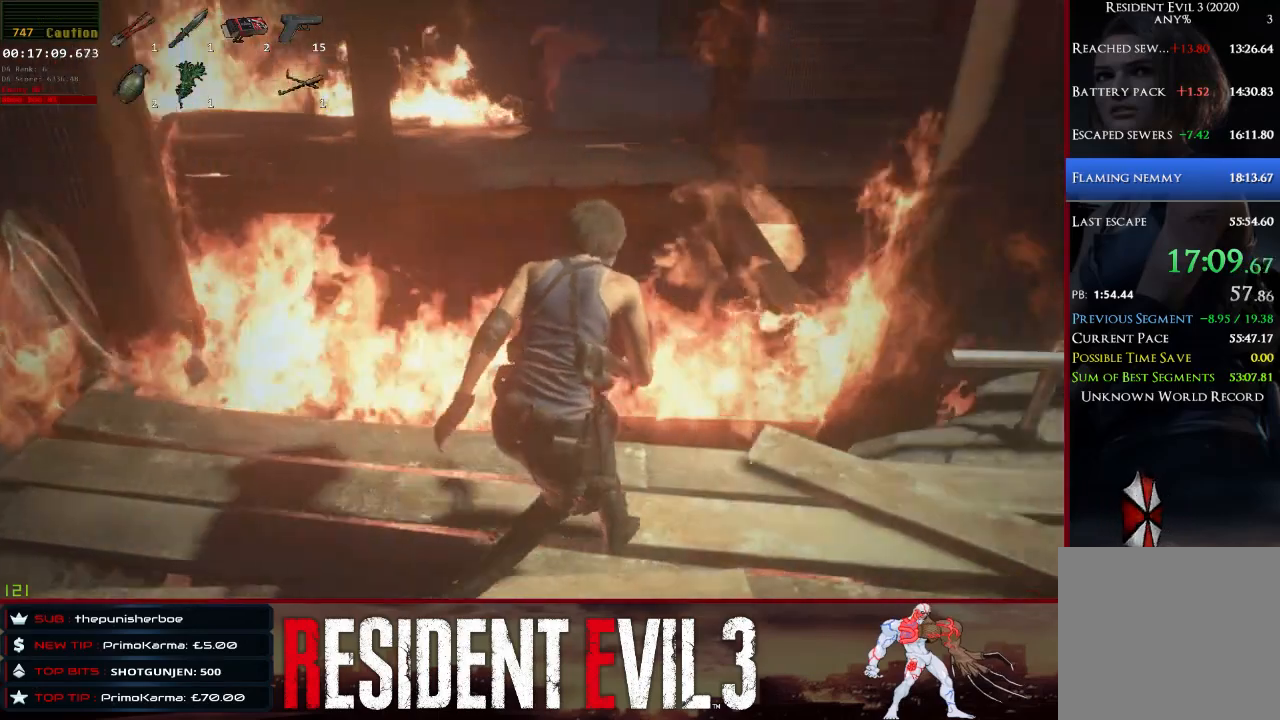
{"keys": ["d", "shift", "space"], "mouse": [], "events": [[50, "space", "up"], [150, "space", "down"], [300, "space", "up"], [333, "space", "down"]]}
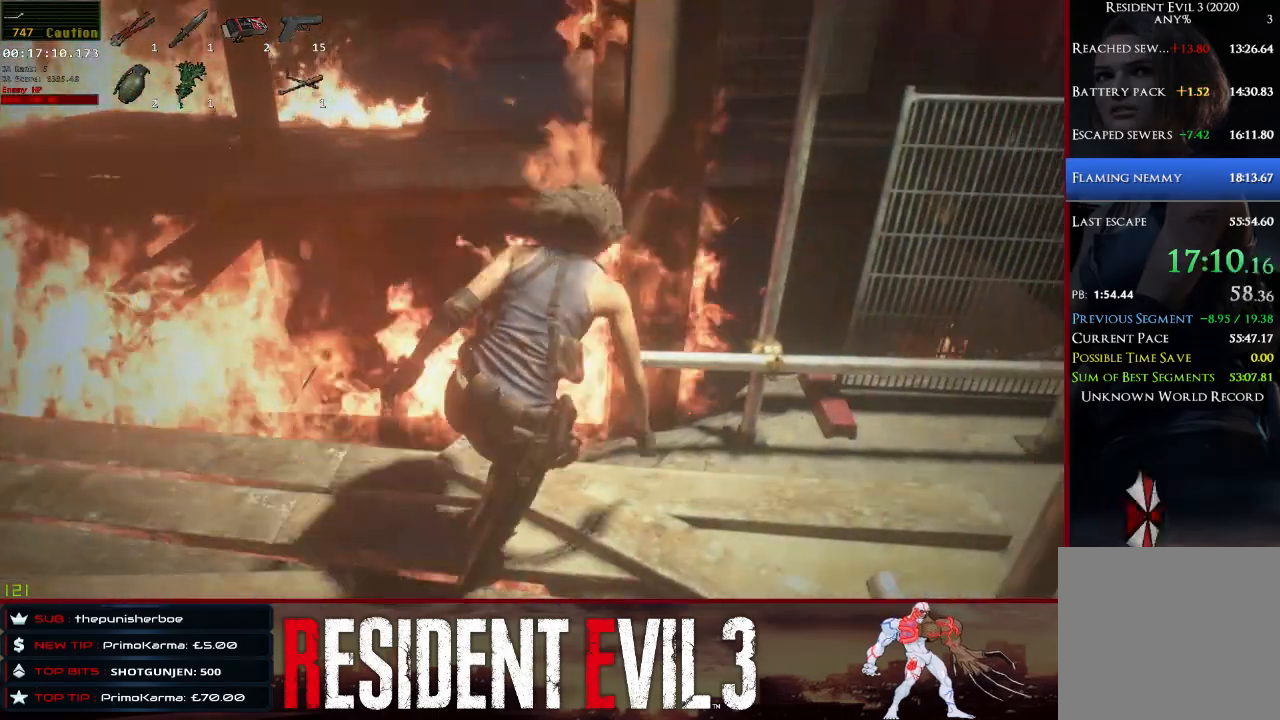
{"keys": ["d", "shift", "w"], "mouse": [], "events": [[317, "space", "up"], [500, "w", "down"]]}
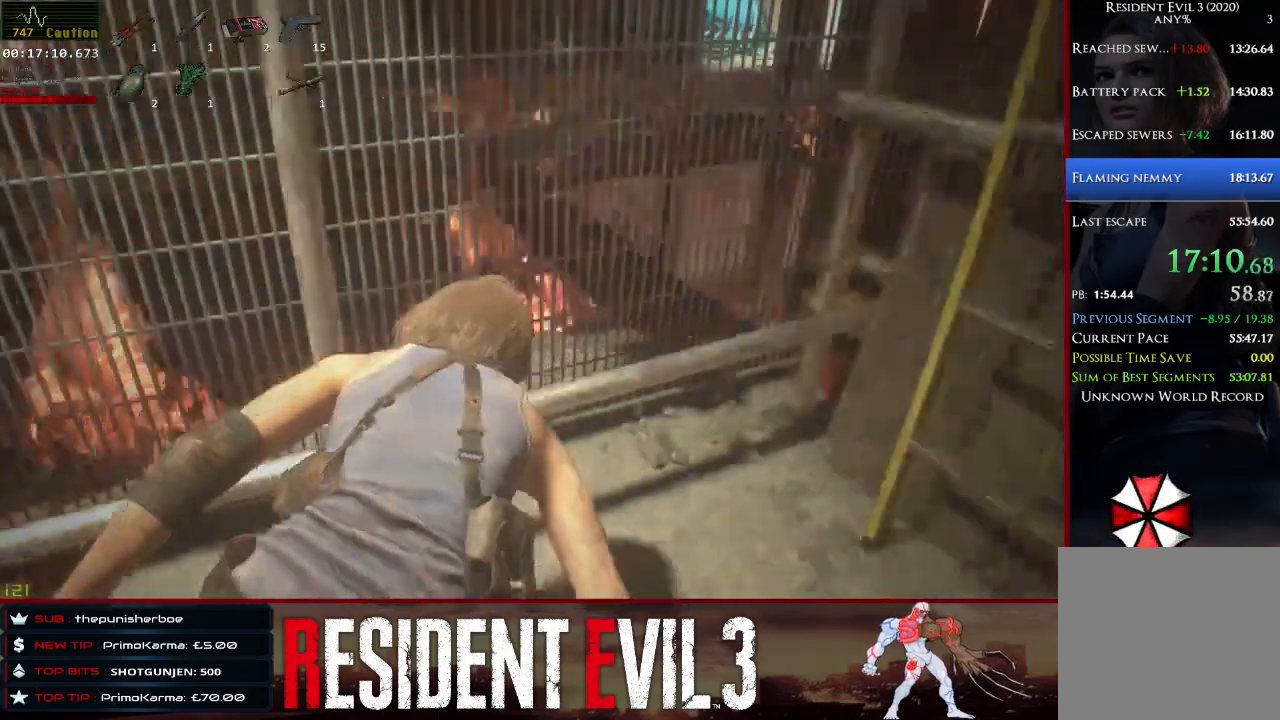
{"keys": ["shift", "w"], "mouse": [], "events": [[133, "d", "up"]]}
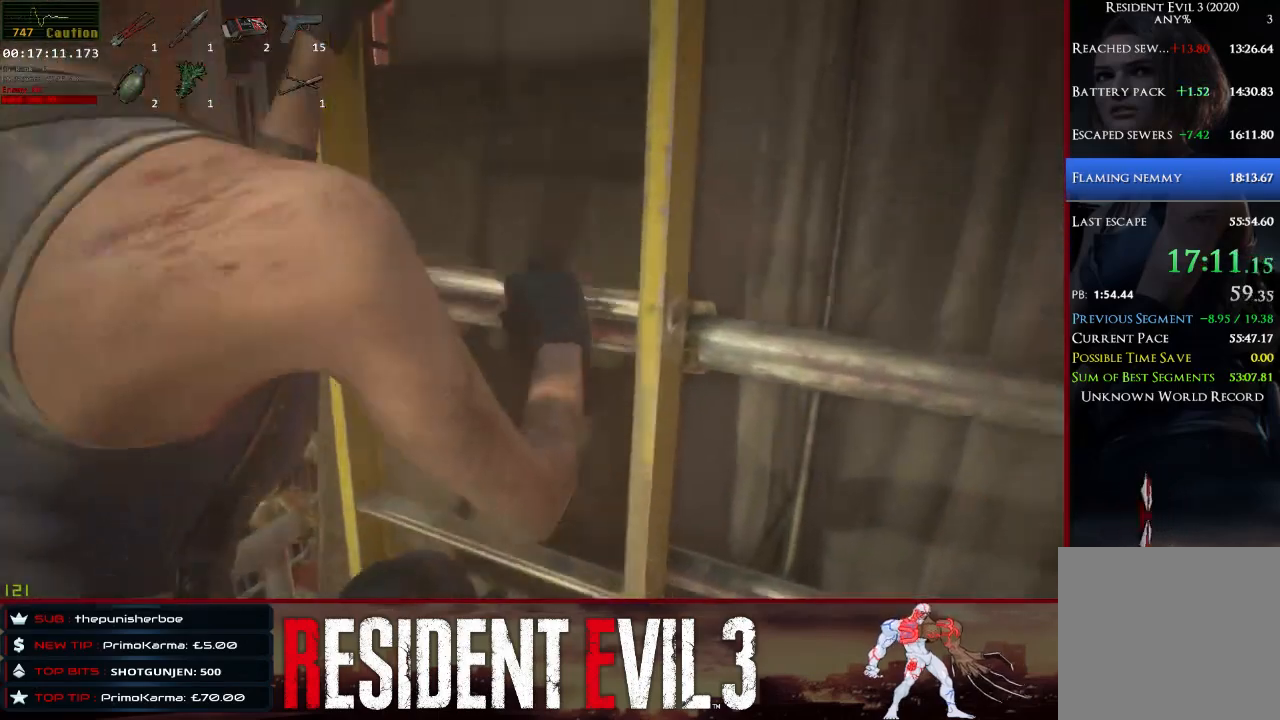
{"keys": ["w"], "mouse": [], "events": [[200, "shift", "up"]]}
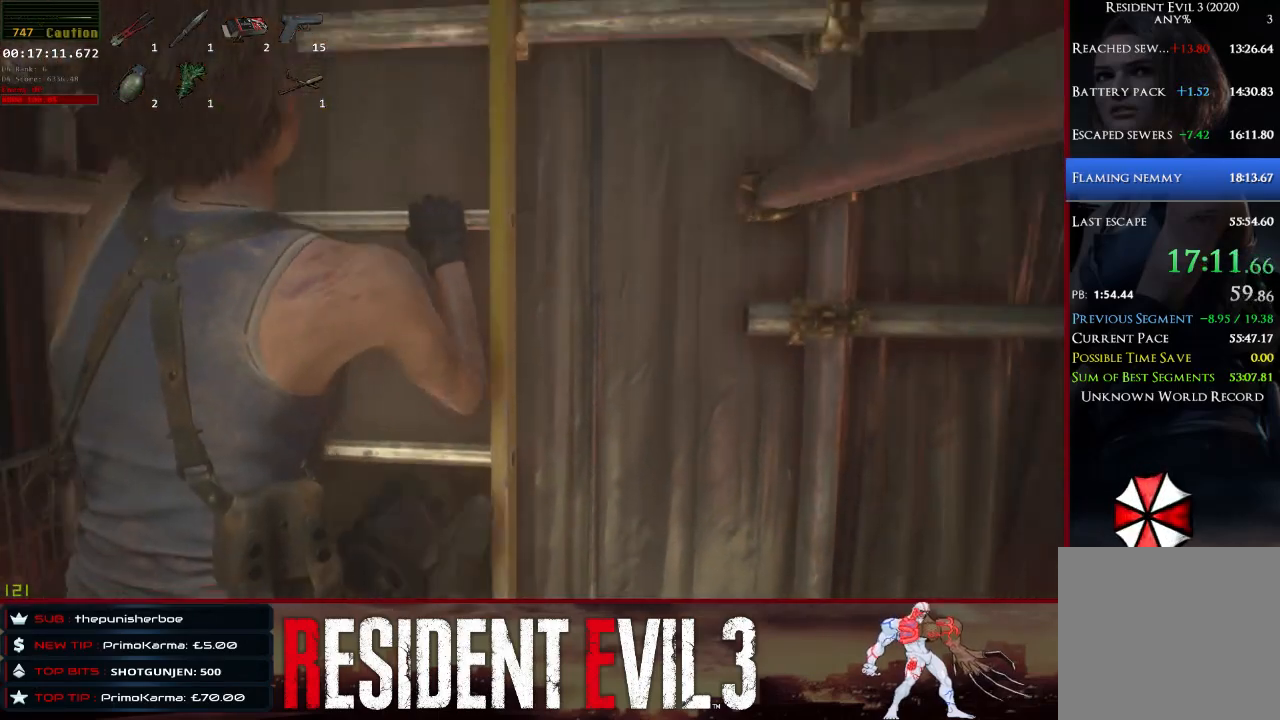
{"keys": ["w"], "mouse": [], "events": []}
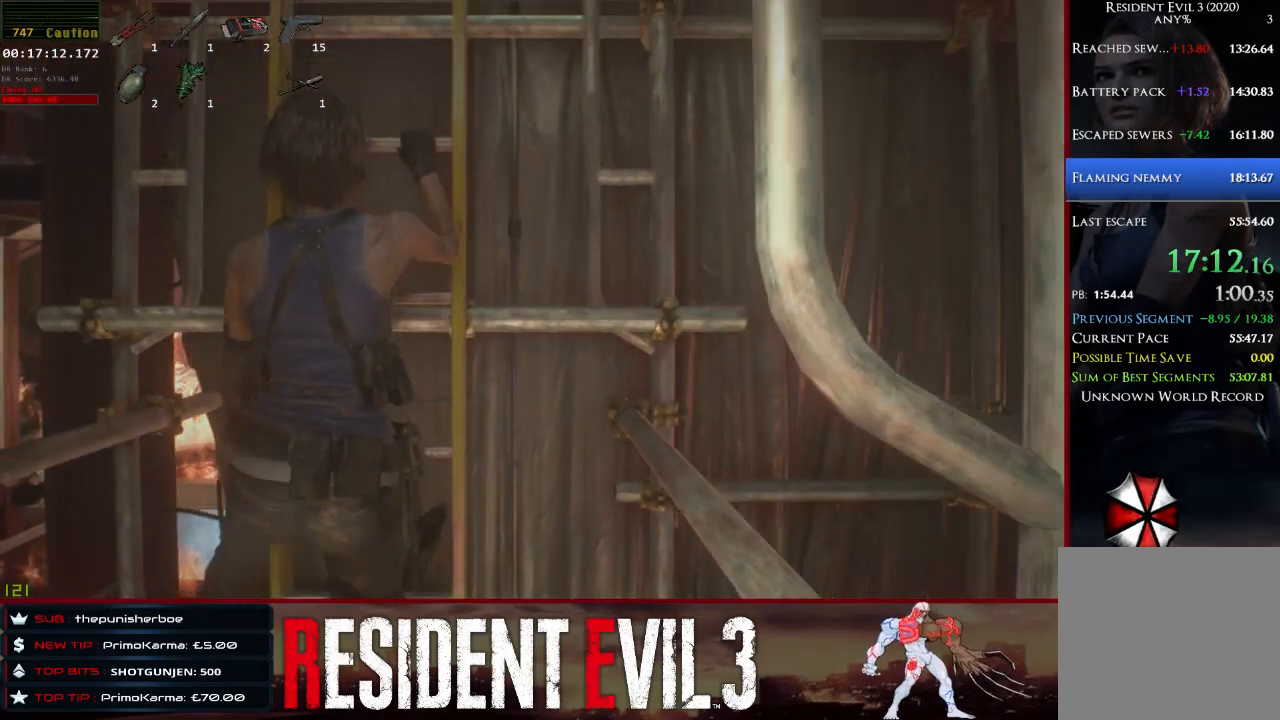
{"keys": ["w"], "mouse": [], "events": [[83, "w", "up"], [333, "w", "down"]]}
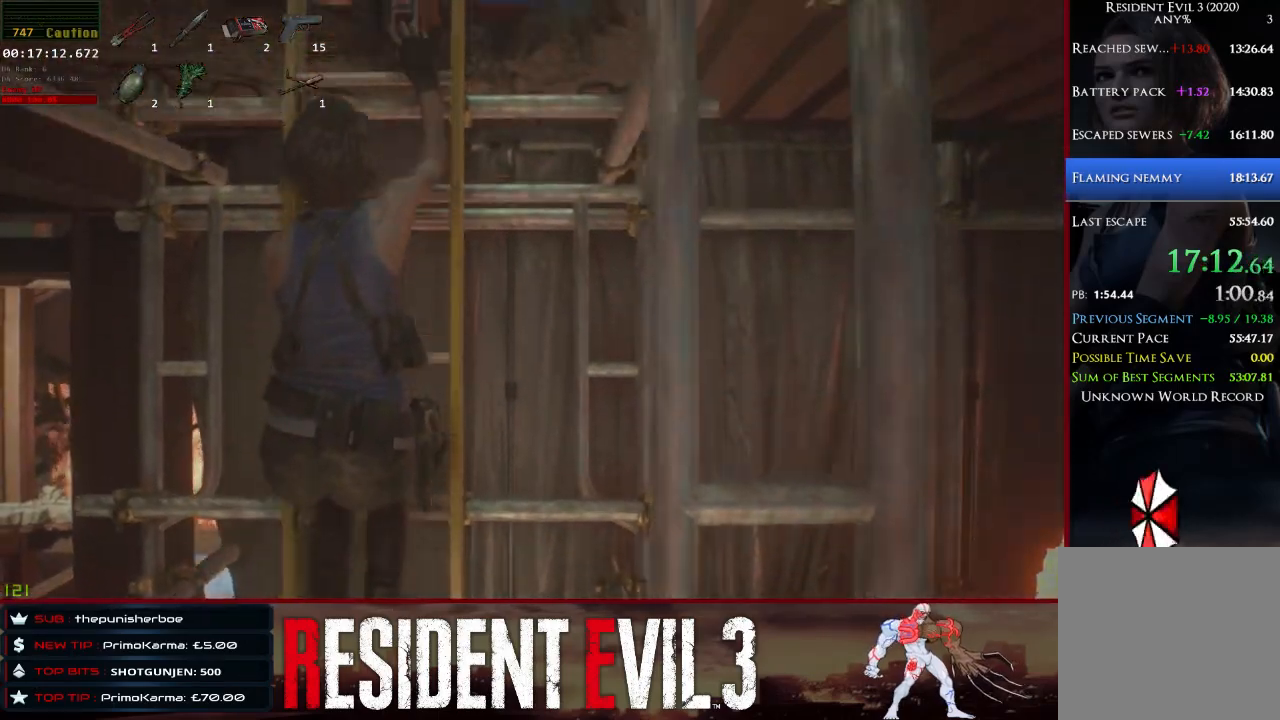
{"keys": ["w"], "mouse": [], "events": []}
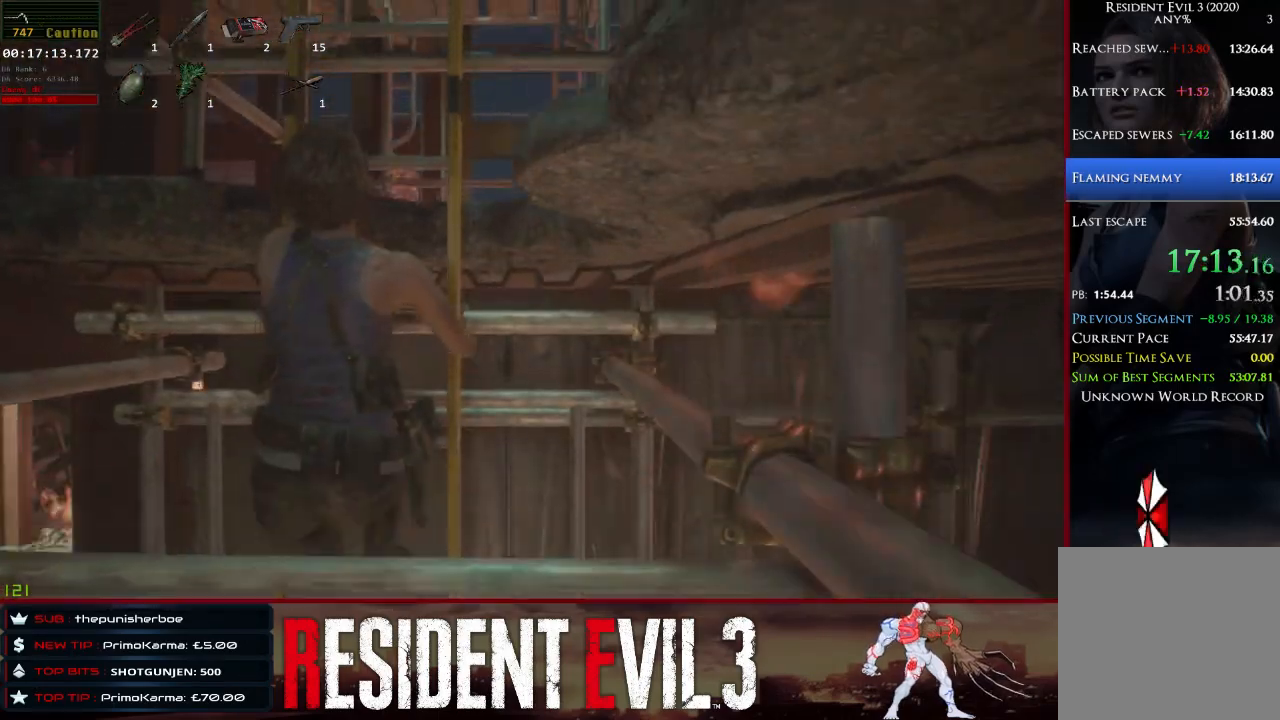
{"keys": ["w"], "mouse": [], "events": []}
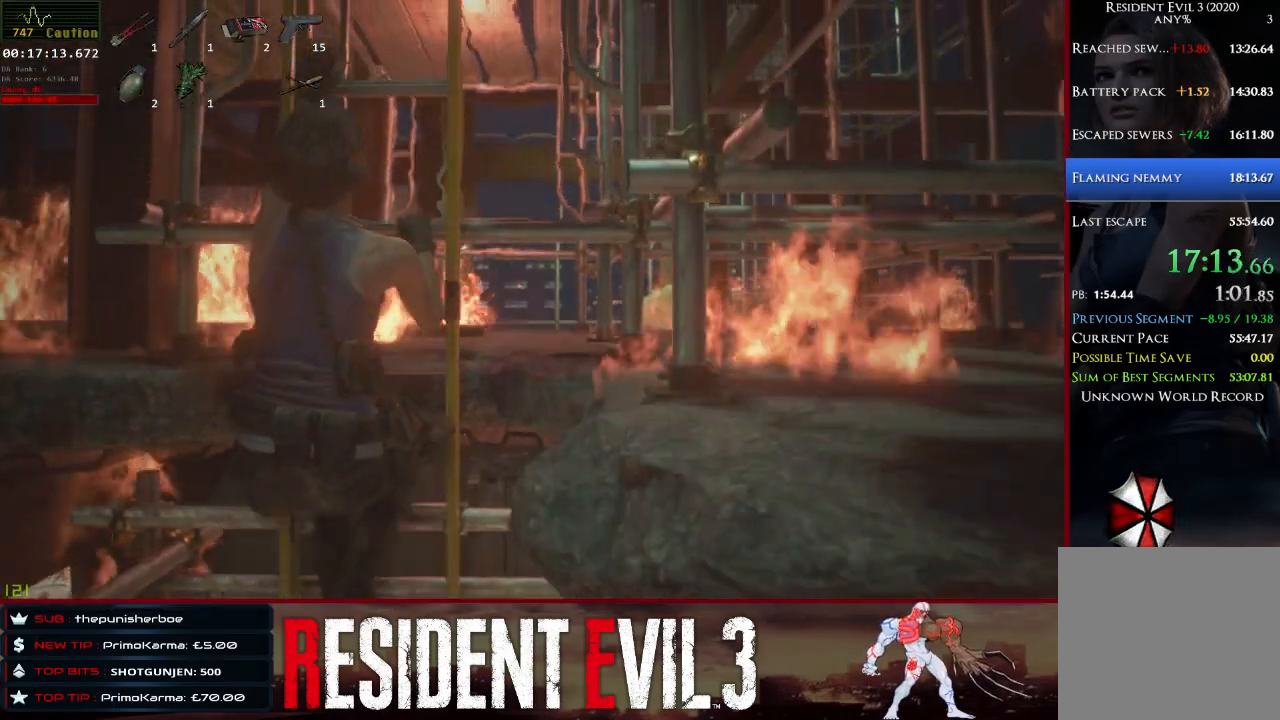
{"keys": ["w"], "mouse": [], "events": []}
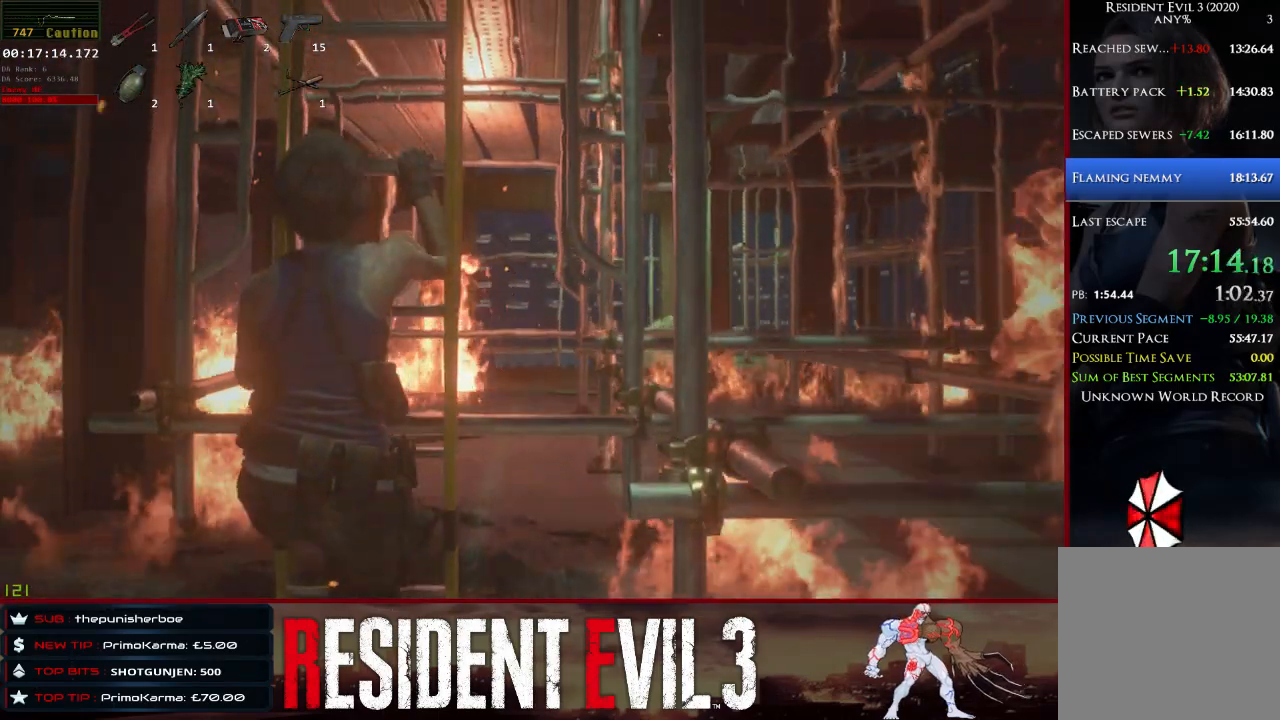
{"keys": ["w"], "mouse": [], "events": []}
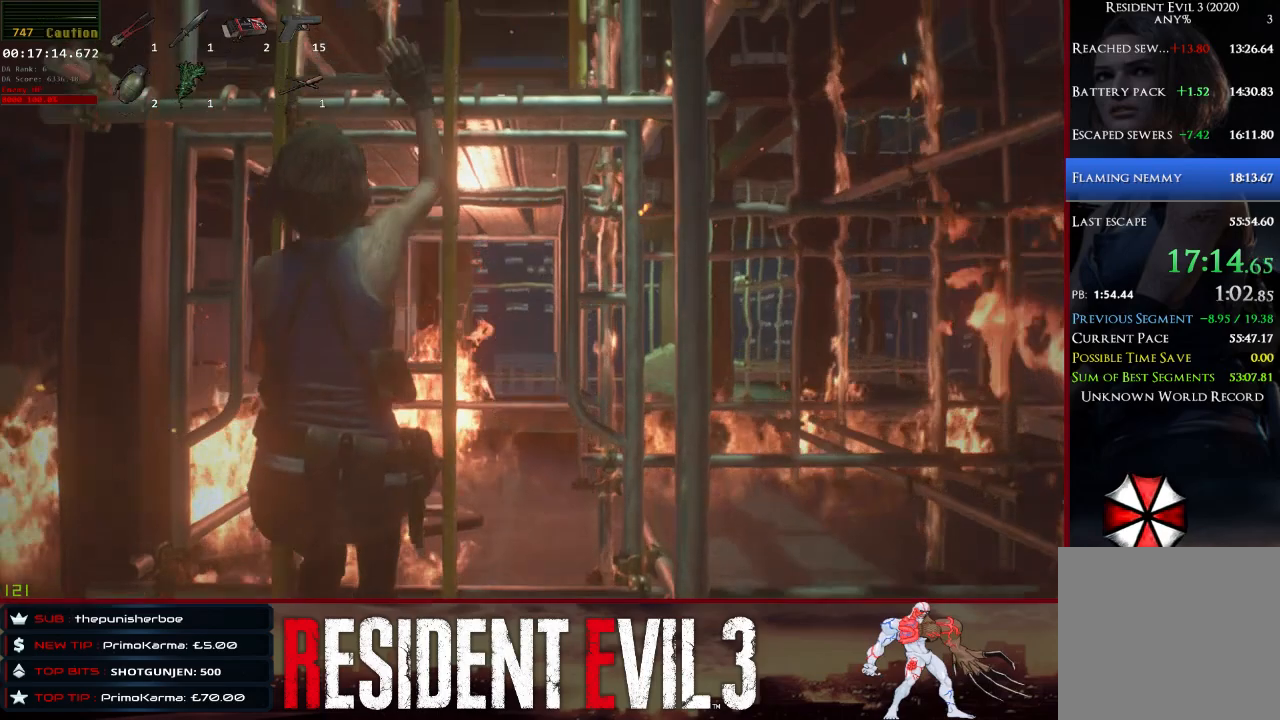
{"keys": ["w"], "mouse": [], "events": []}
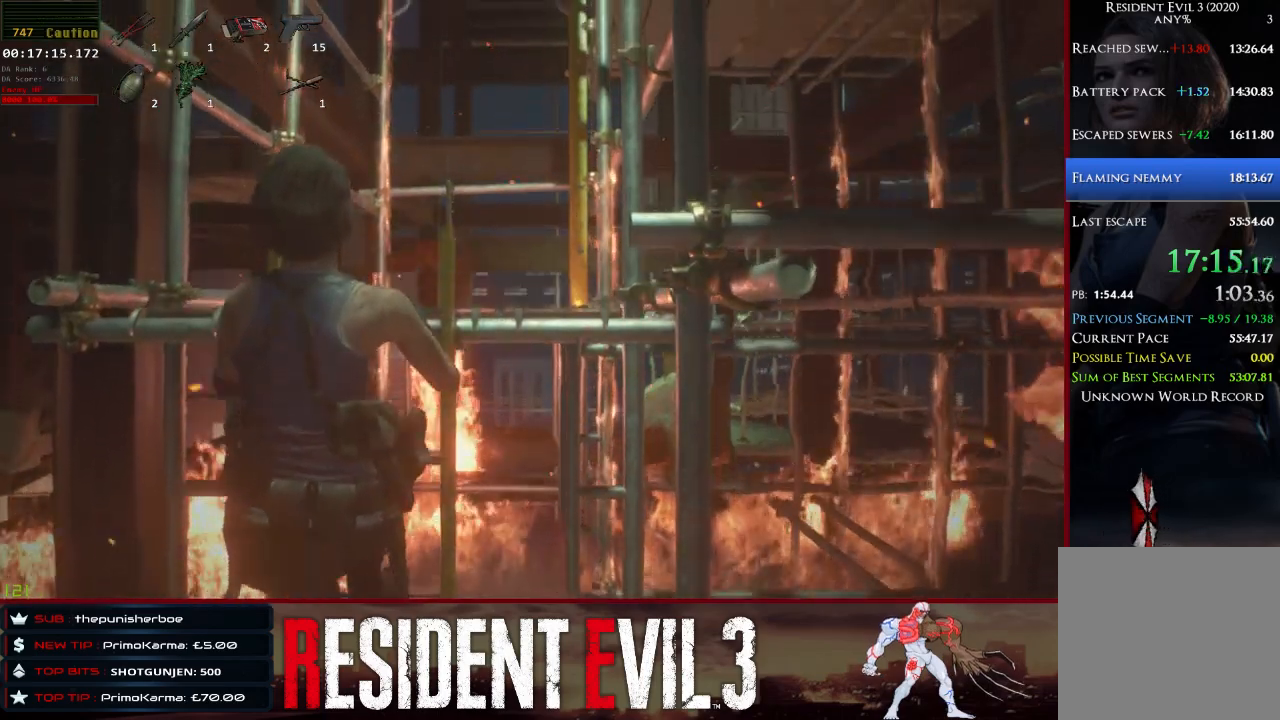
{"keys": ["w"], "mouse": [], "events": []}
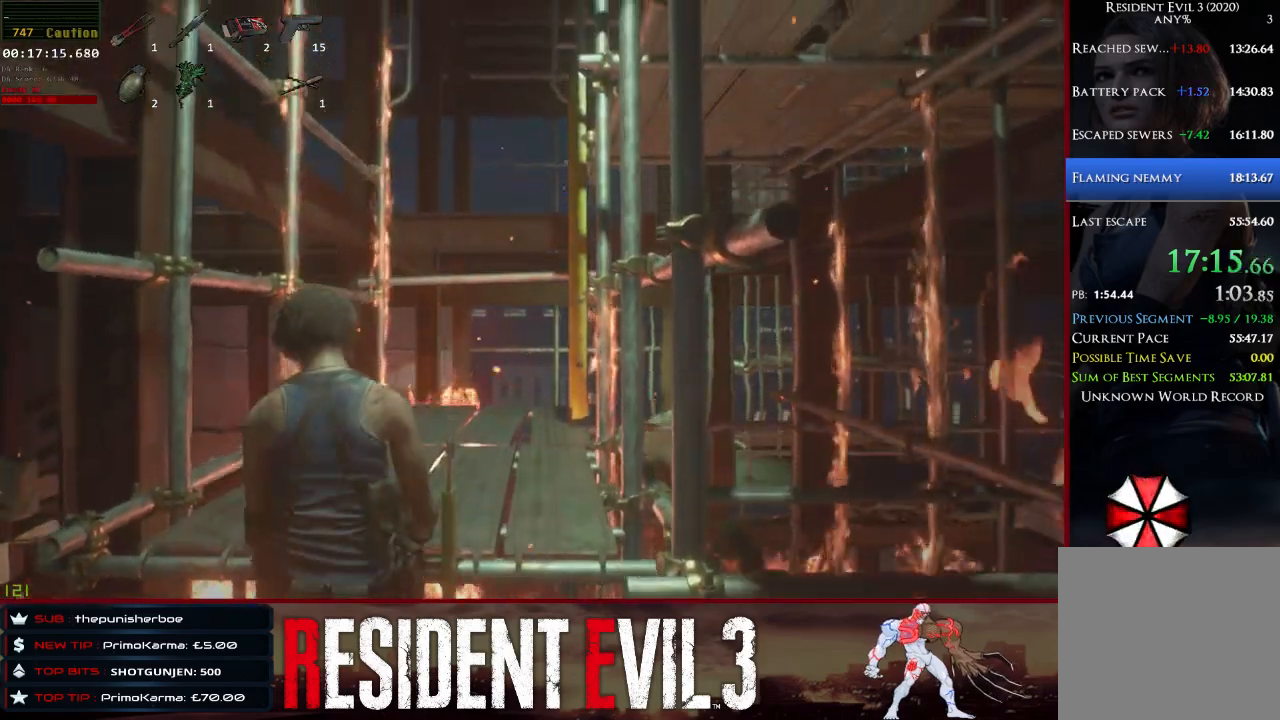
{"keys": ["shift", "w"], "mouse": [], "events": [[250, "shift", "down"]]}
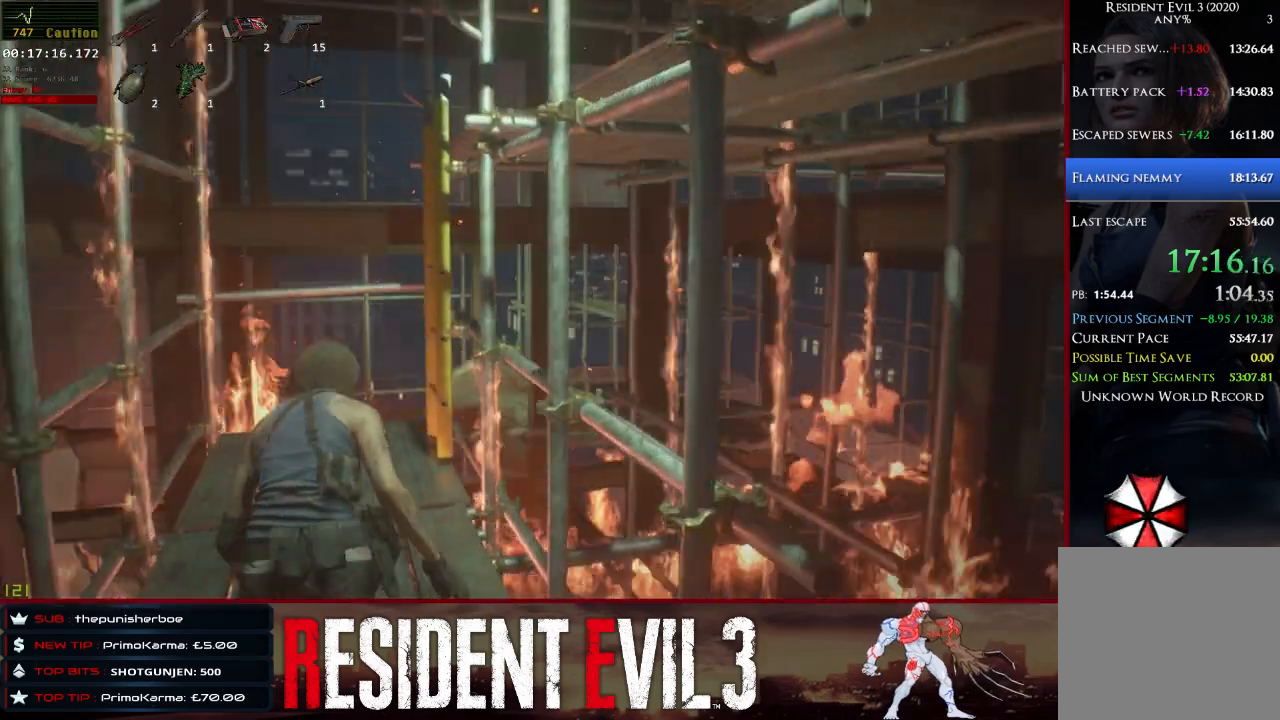
{"keys": ["shift", "w"], "mouse": [], "events": []}
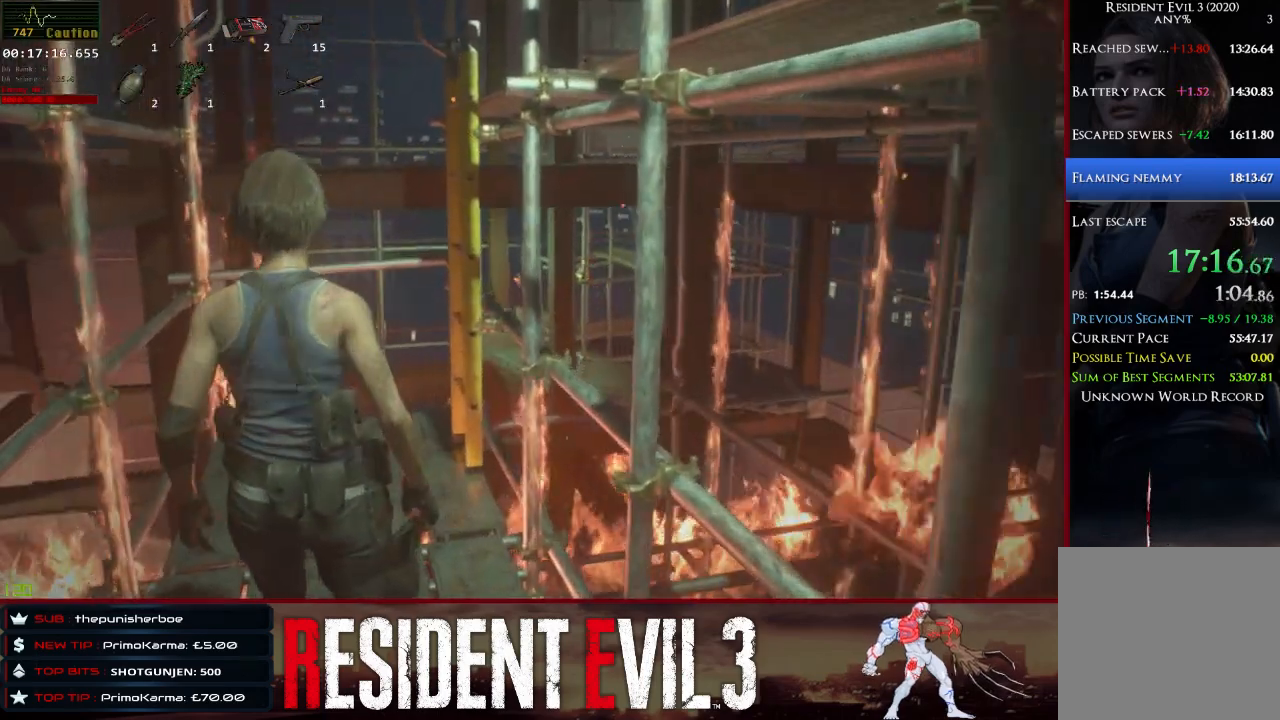
{"keys": ["shift", "w"], "mouse": [], "events": []}
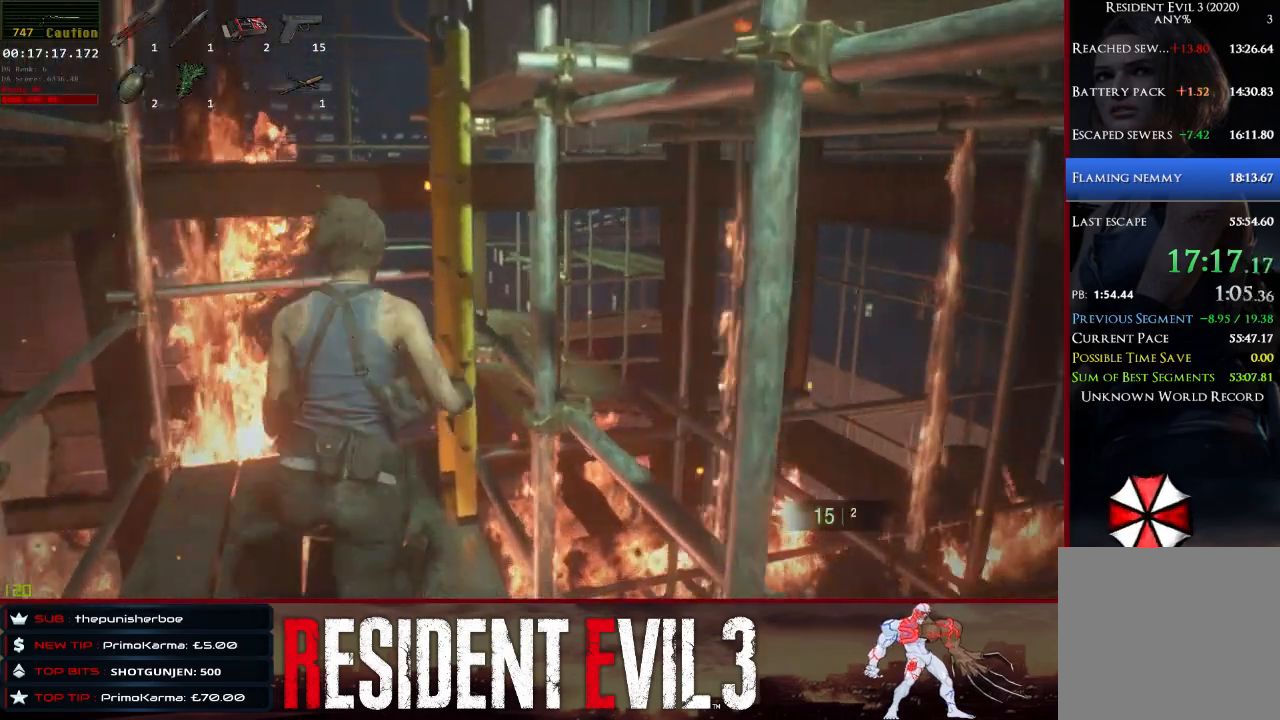
{"keys": ["shift", "w"], "mouse": [], "events": []}
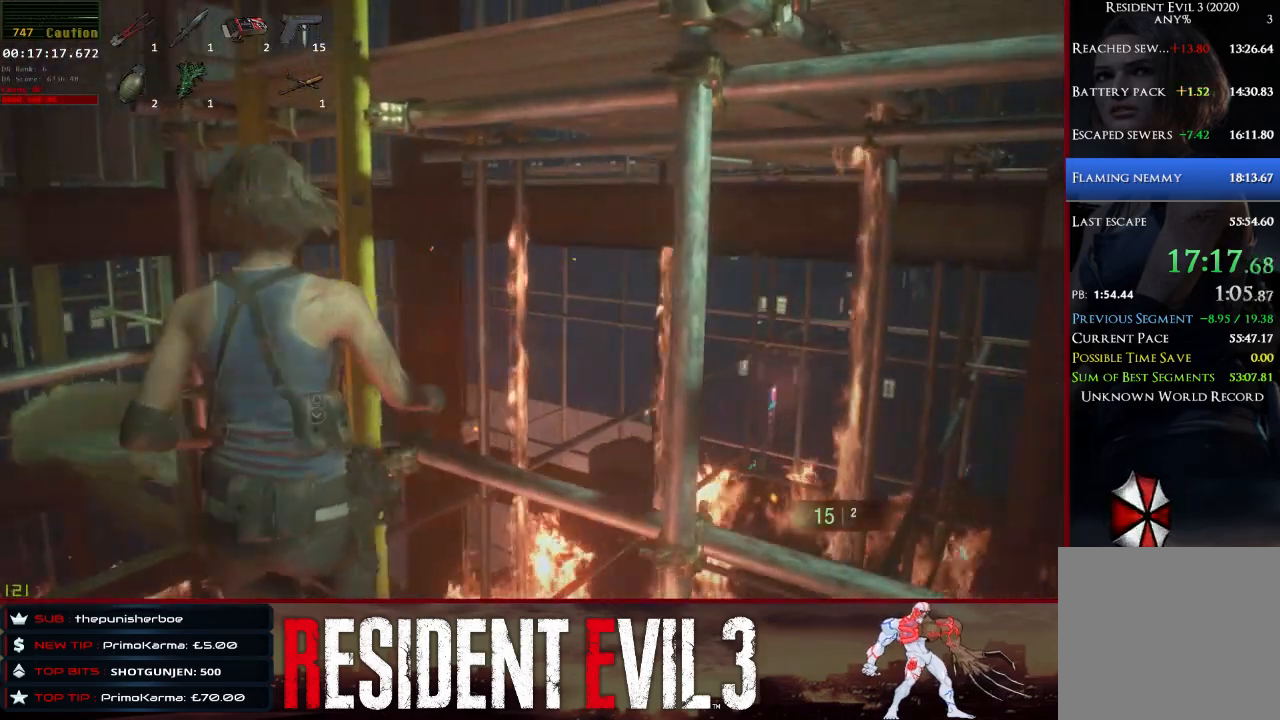
{"keys": ["shift", "w"], "mouse": [], "events": []}
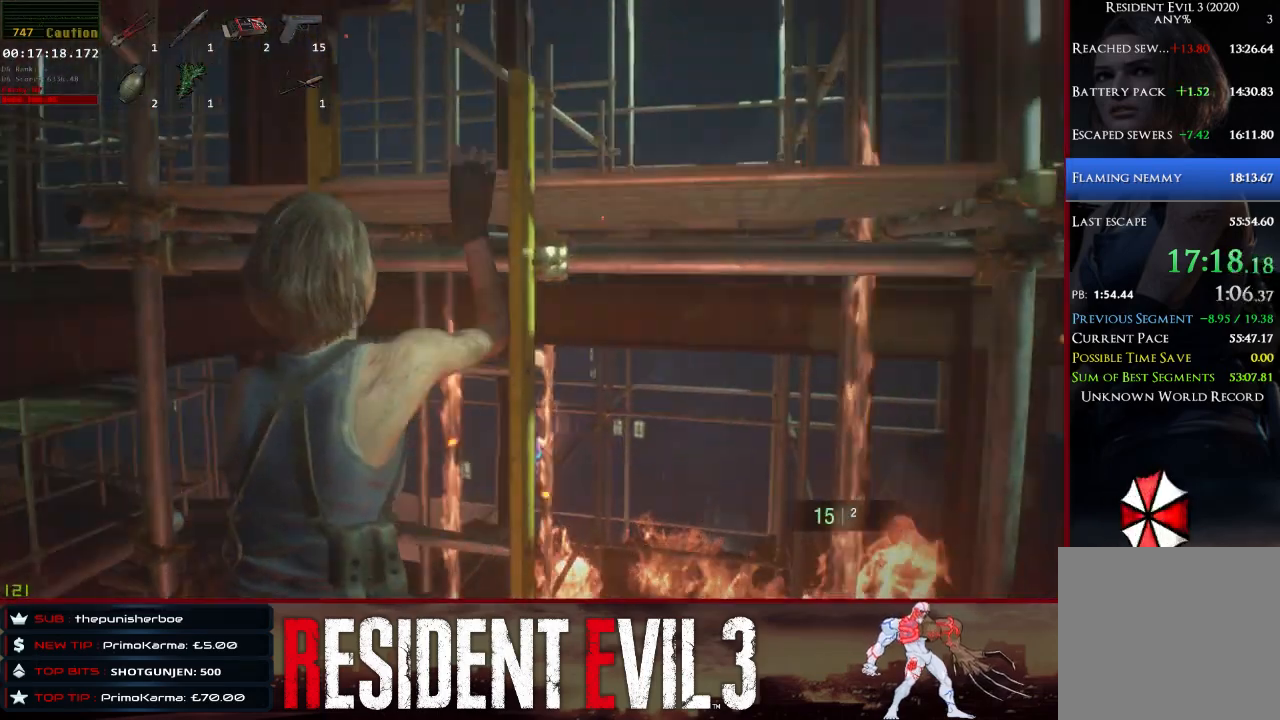
{"keys": ["shift", "w"], "mouse": [], "events": []}
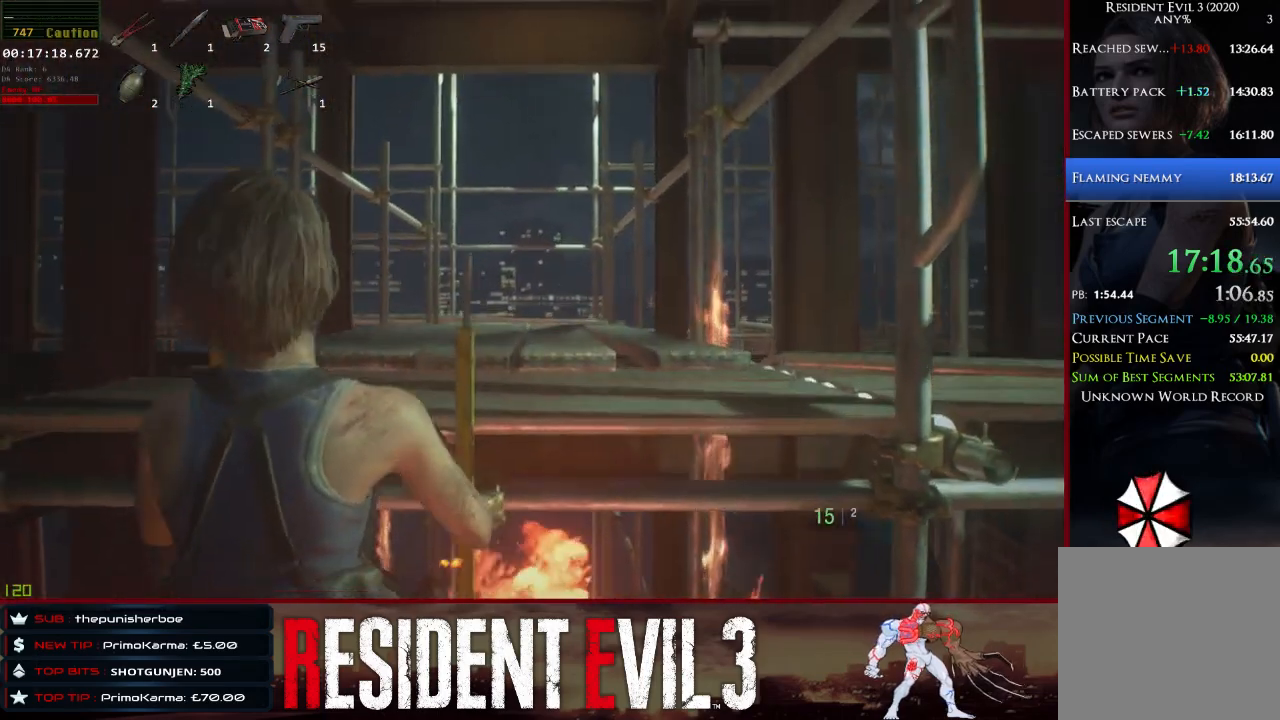
{"keys": ["shift", "w"], "mouse": [], "events": []}
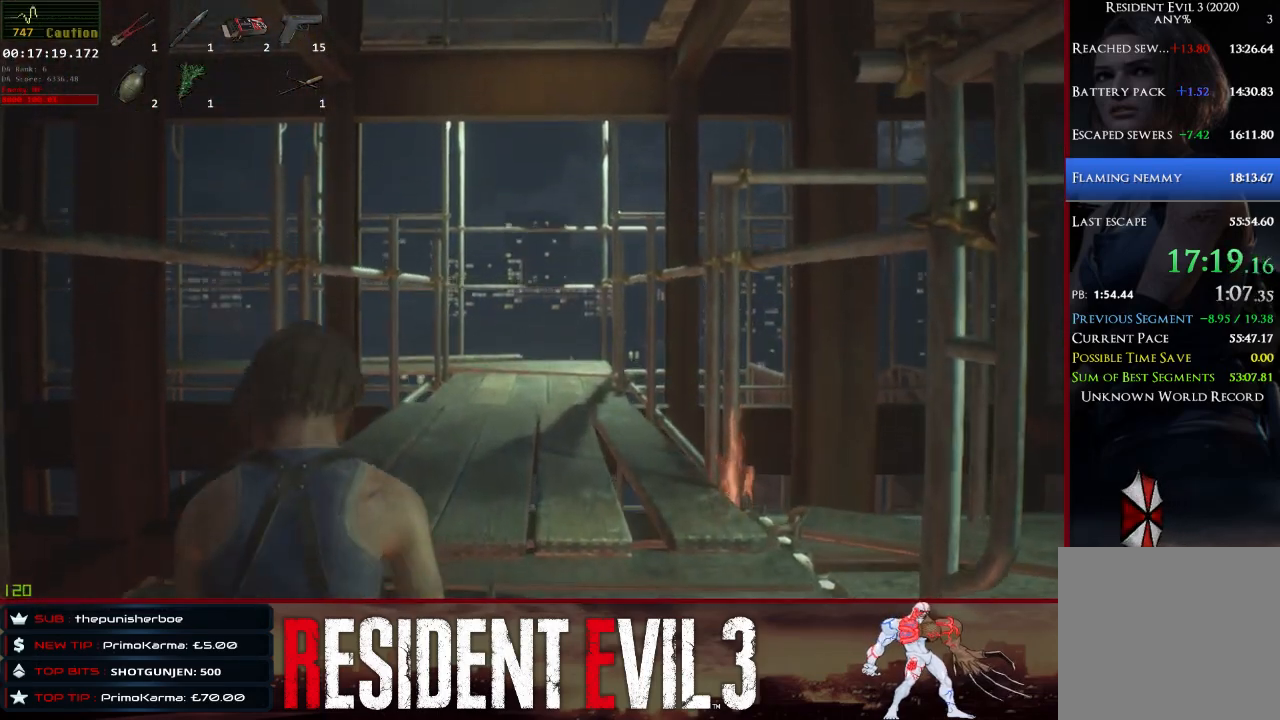
{"keys": ["shift", "w"], "mouse": [], "events": []}
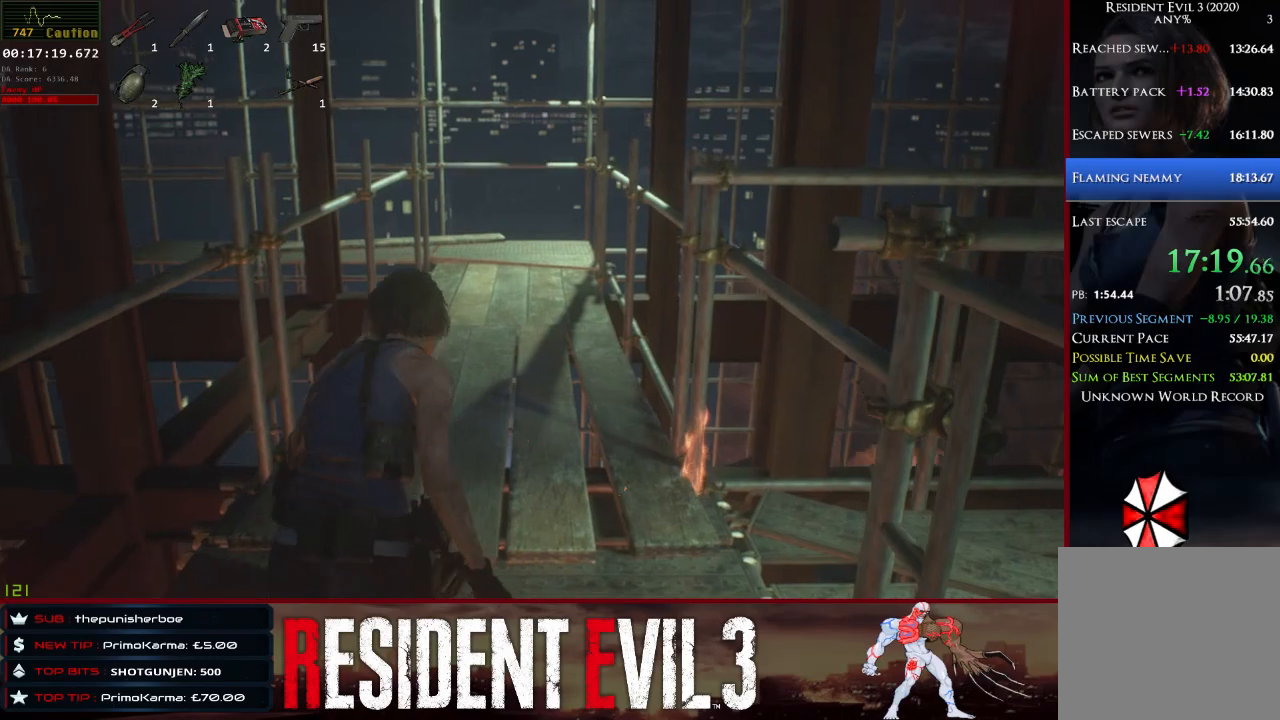
{"keys": ["shift", "w"], "mouse": [], "events": []}
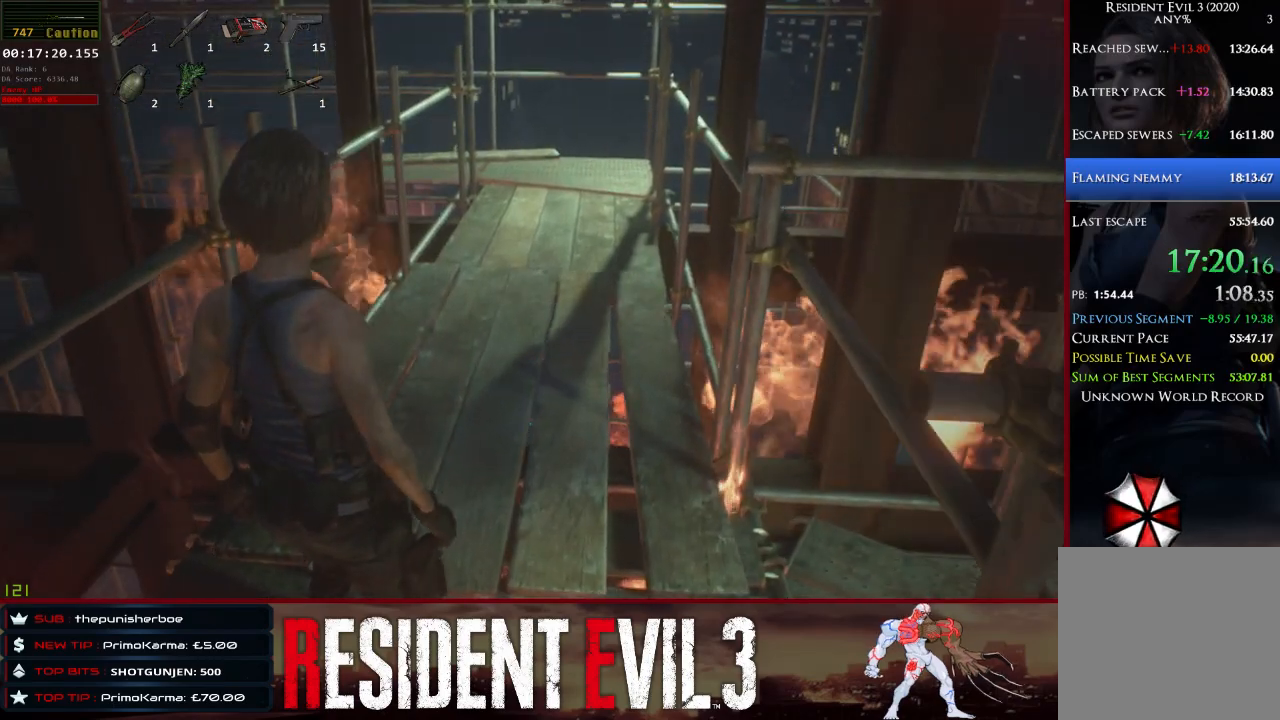
{"keys": ["shift", "w"], "mouse": [], "events": []}
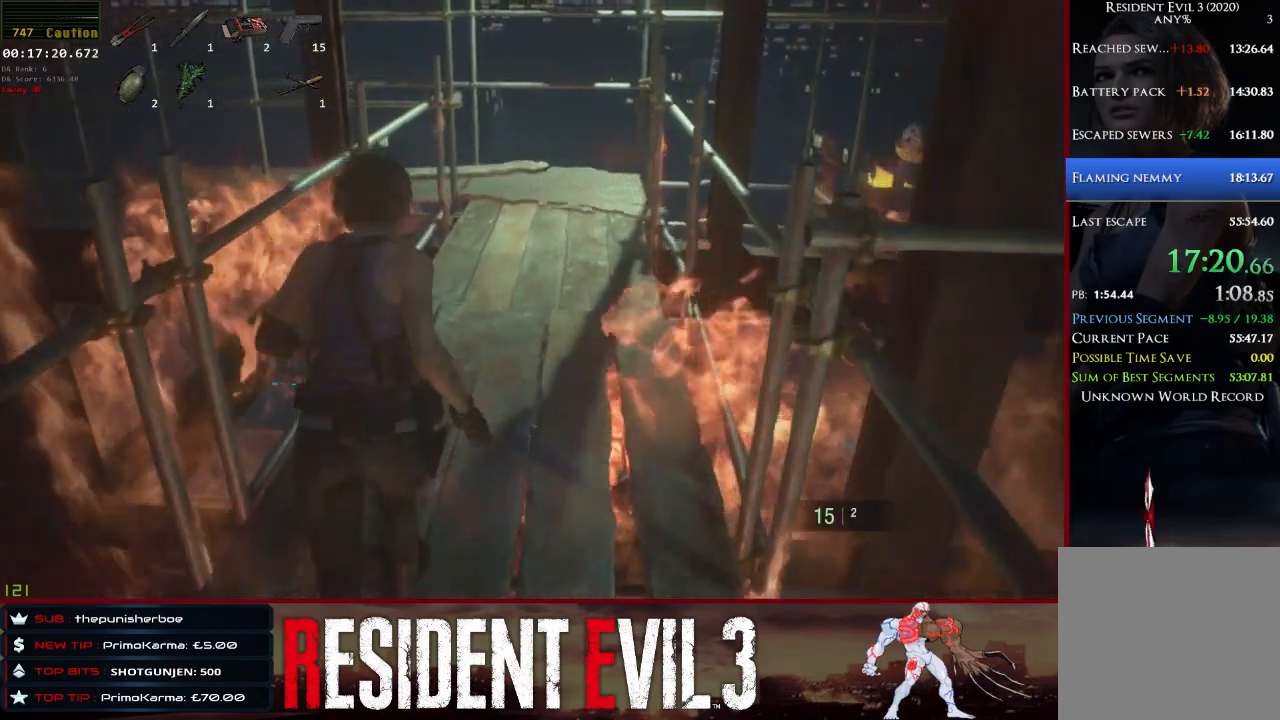
{"keys": ["shift", "w"], "mouse": [], "events": []}
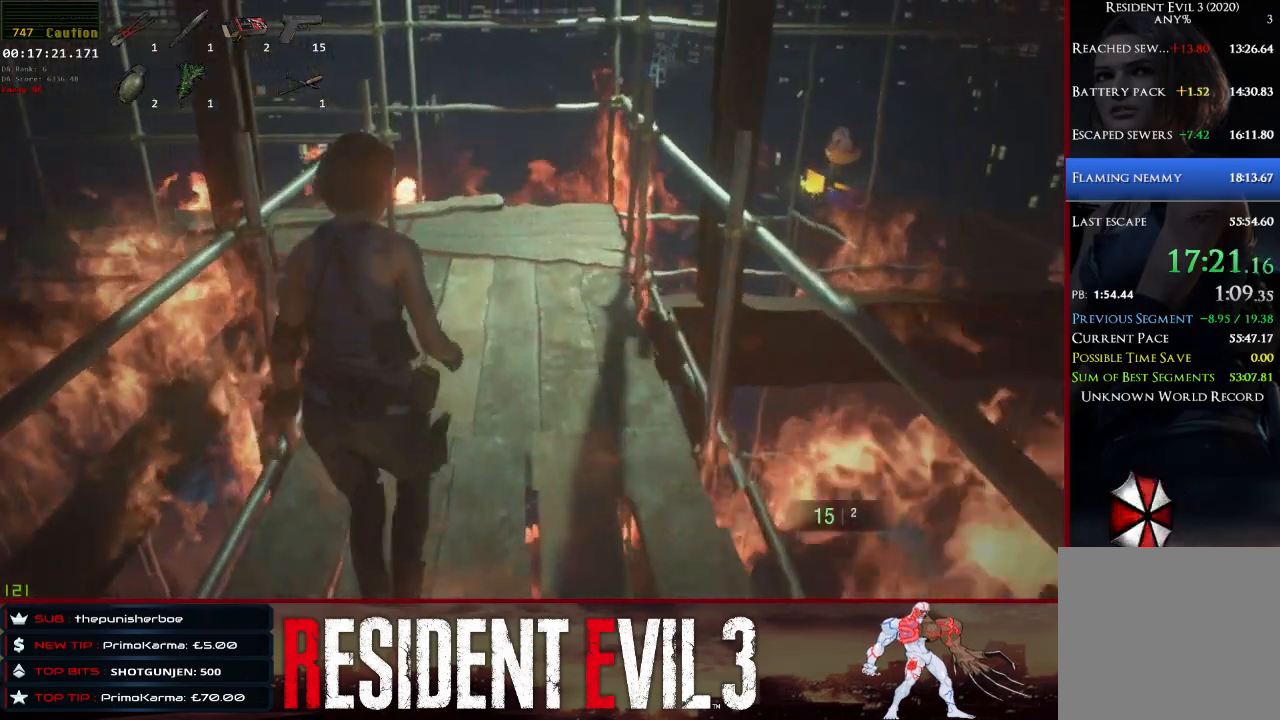
{"keys": ["shift", "space", "w"], "mouse": [], "events": [[183, "space", "down"]]}
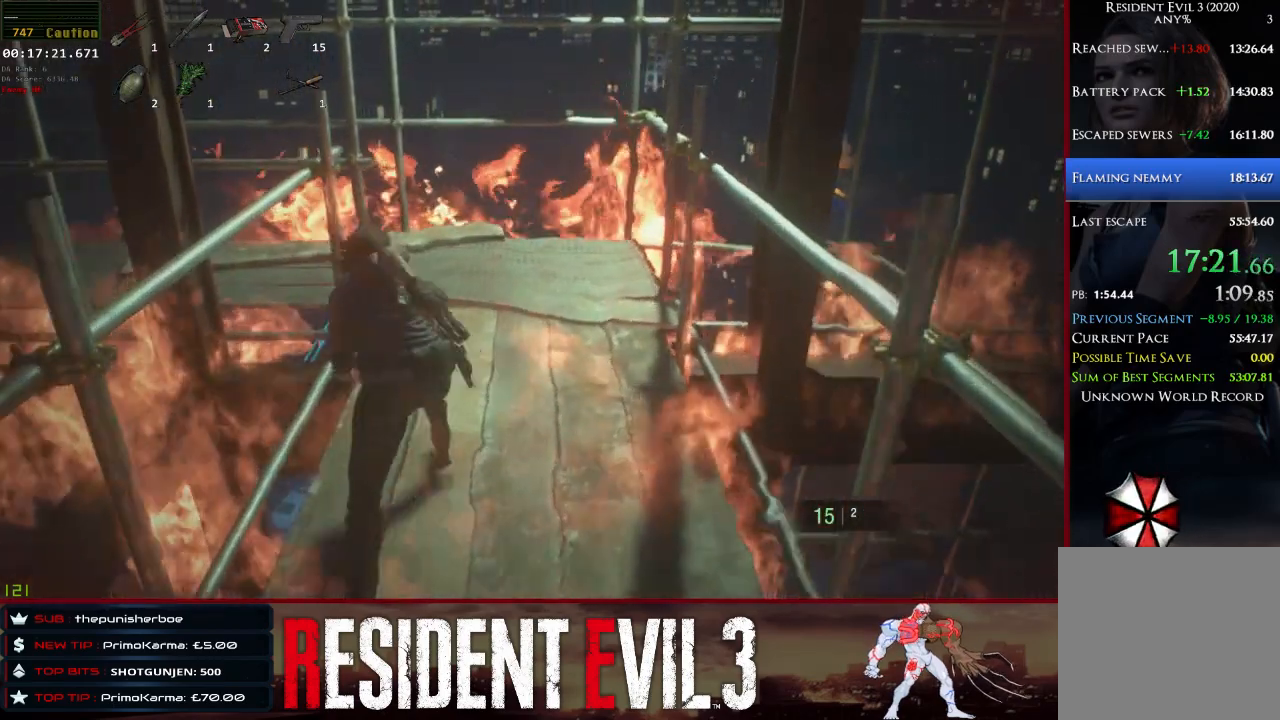
{"keys": ["a", "shift"], "mouse": [], "events": [[333, "a", "down"], [333, "space", "up"], [333, "w", "up"]]}
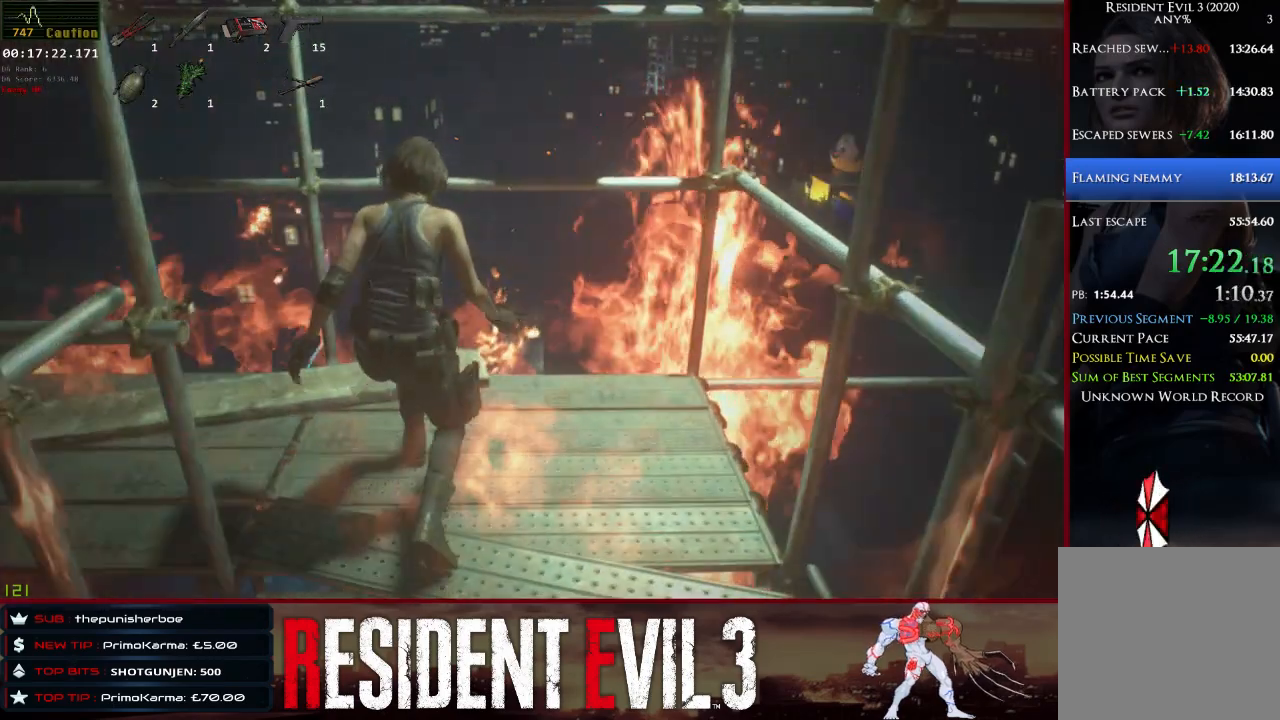
{"keys": ["a", "shift", "space"], "mouse": [], "events": [[33, "space", "down"], [117, "space", "up"], [217, "space", "down"], [350, "space", "up"], [450, "space", "down"]]}